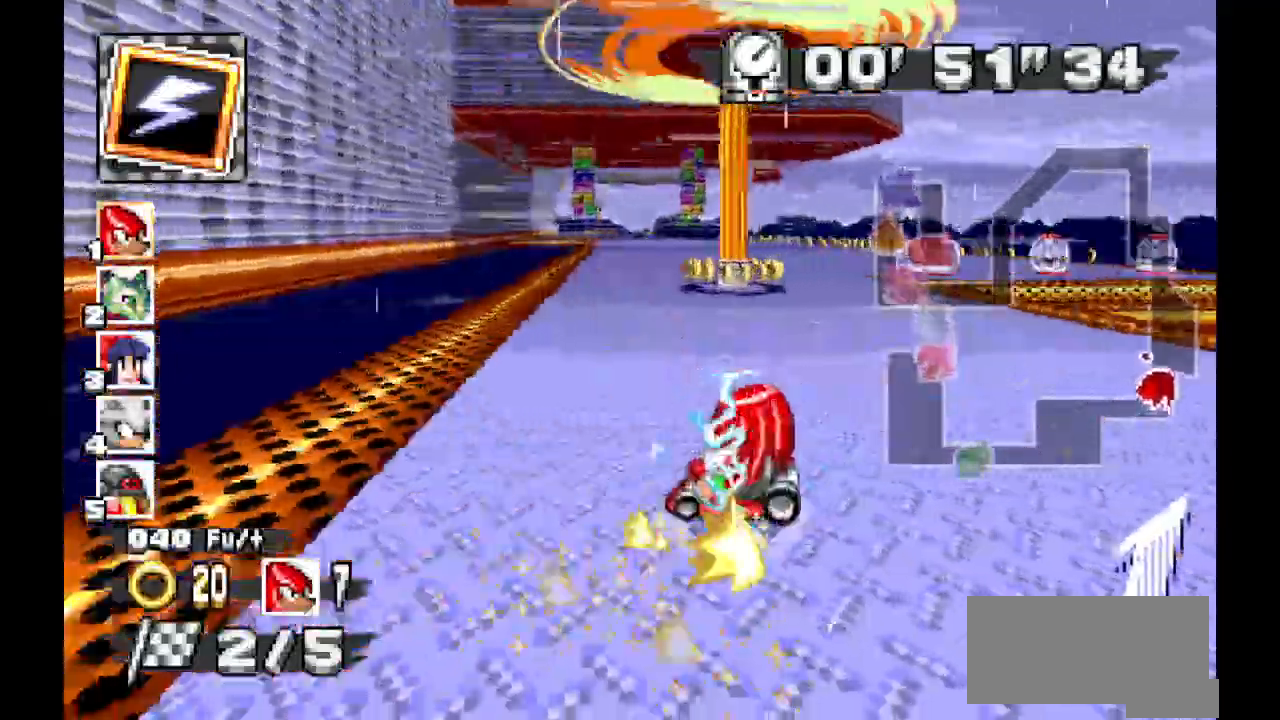
Gameplay with a controller (Xbox layout); each line is a JSON object with the inputs held at the frame after it (dt_ms = milliseconds from this image to that frame). "events" lists button and stick changes between this image and that frame as [ms after this image, input, new state], when the widget could be followed in between. Not read: DPAD_DOWN DPAD_LEFT DPAD_RIGHT DPAD_UP L1 L2 L3 R1 R2 R3 SELECT X Z.
{"dt_ms": 500, "buttons": ["A"]}
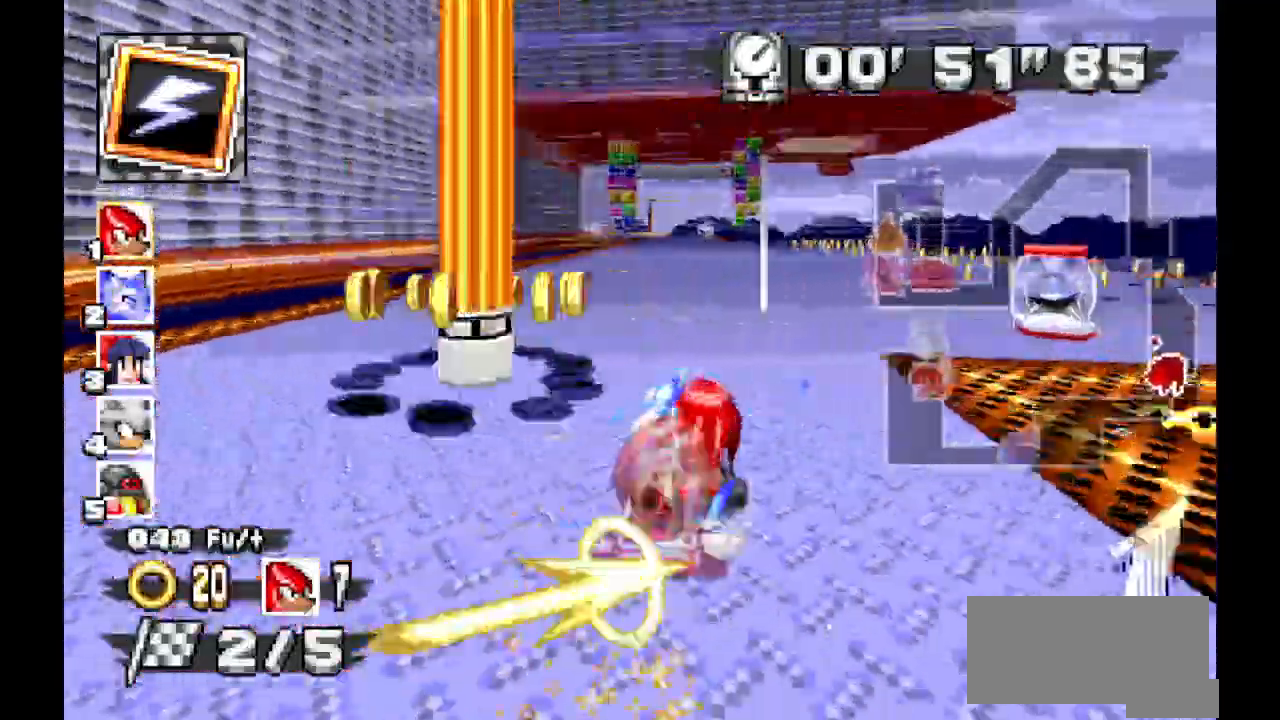
{"dt_ms": 500, "buttons": ["A"], "events": []}
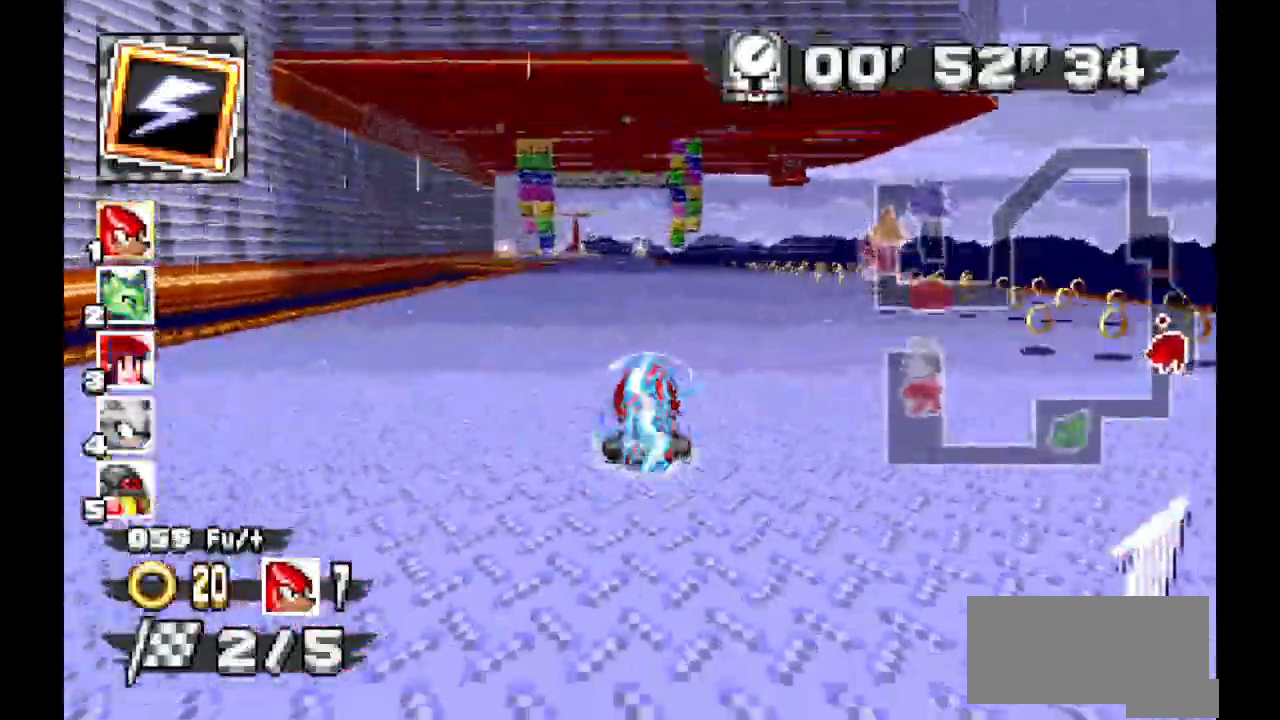
{"dt_ms": 500, "buttons": ["A"], "events": []}
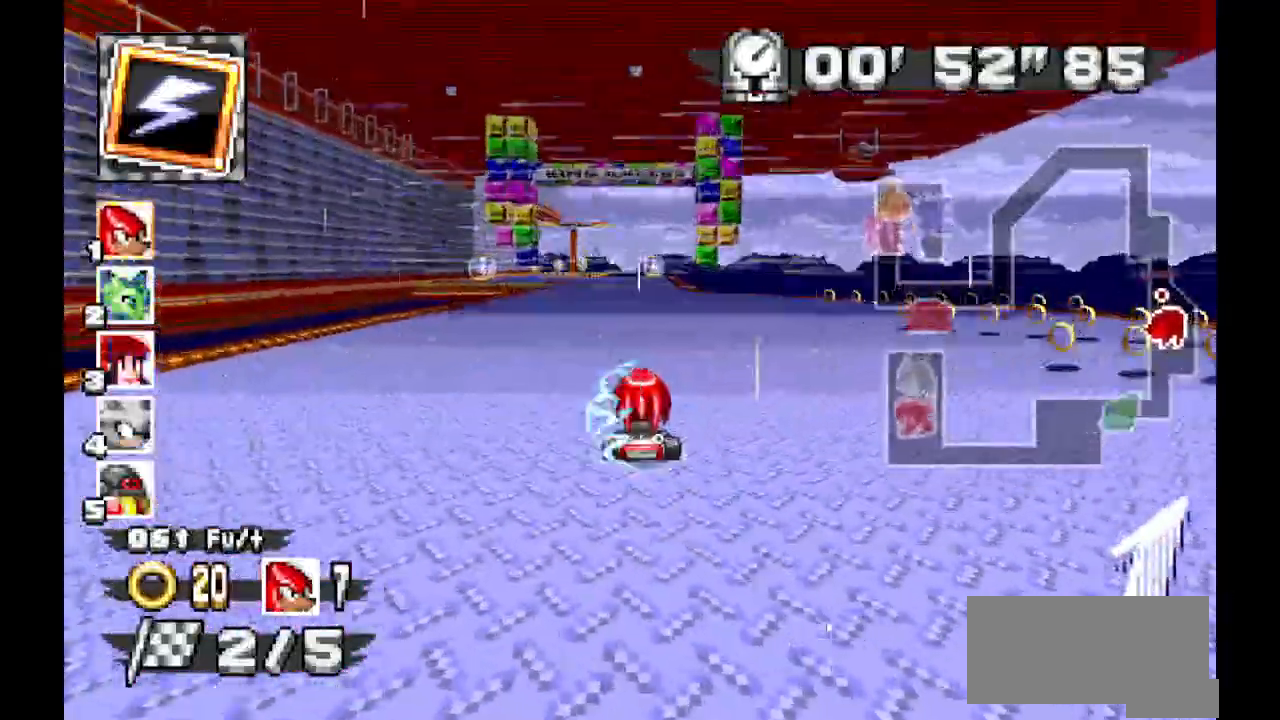
{"dt_ms": 500, "buttons": ["A"], "events": []}
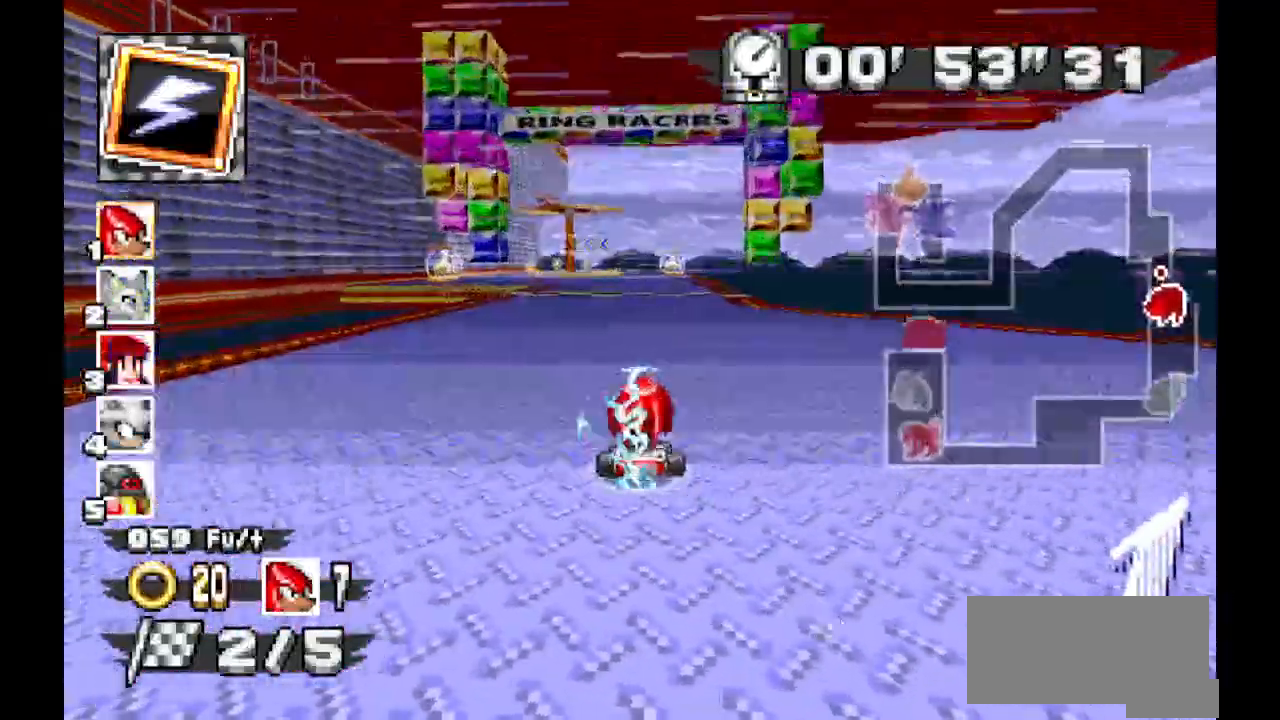
{"dt_ms": 500, "buttons": ["A"], "events": []}
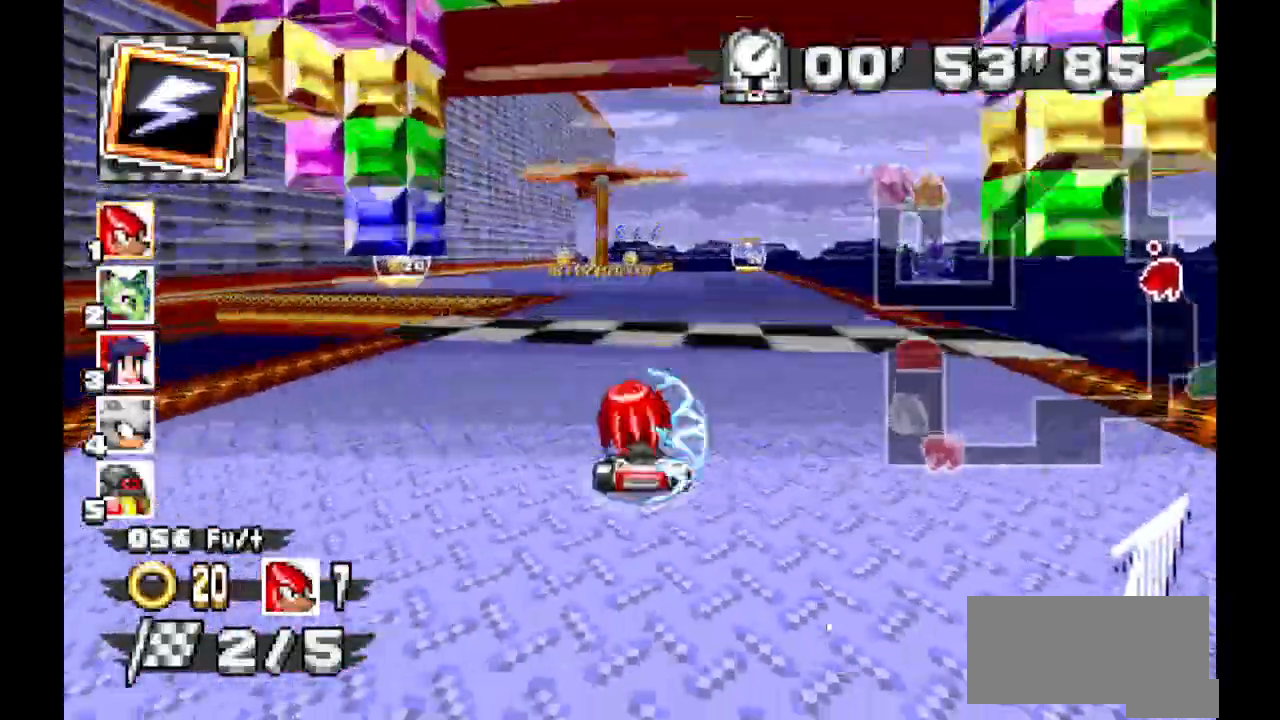
{"dt_ms": 500, "buttons": ["A"], "events": []}
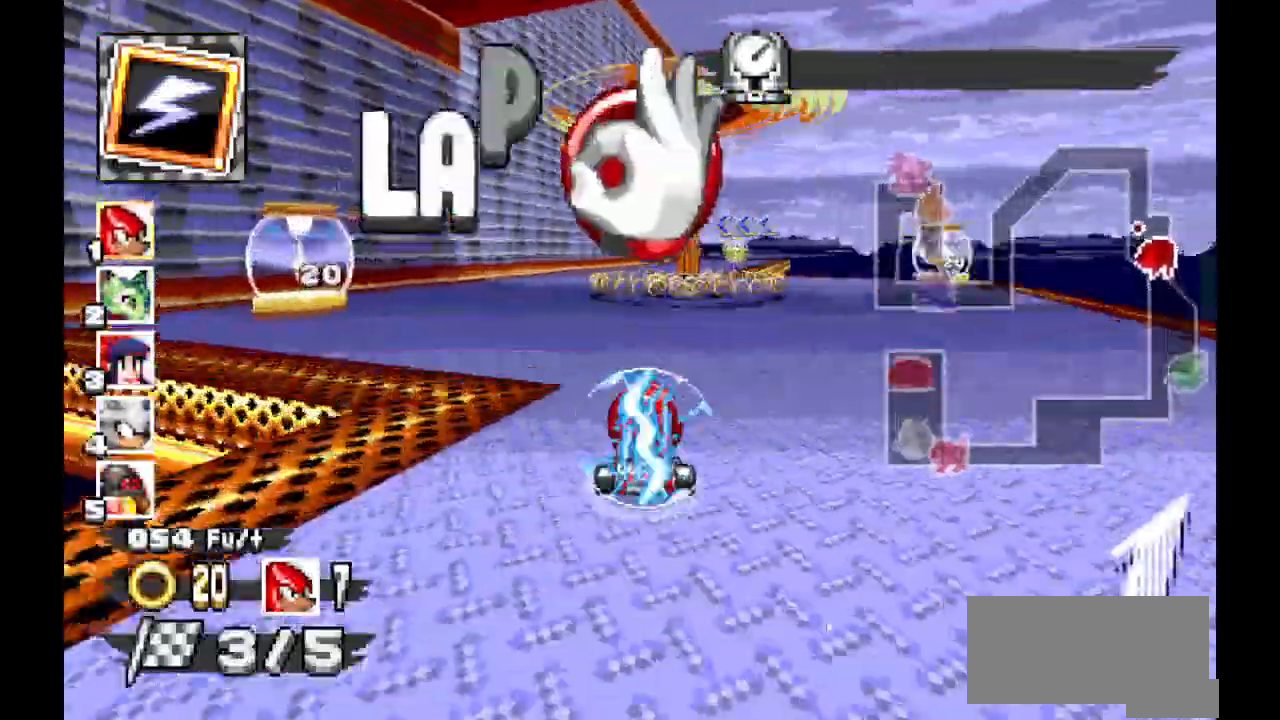
{"dt_ms": 500, "buttons": ["A"], "events": []}
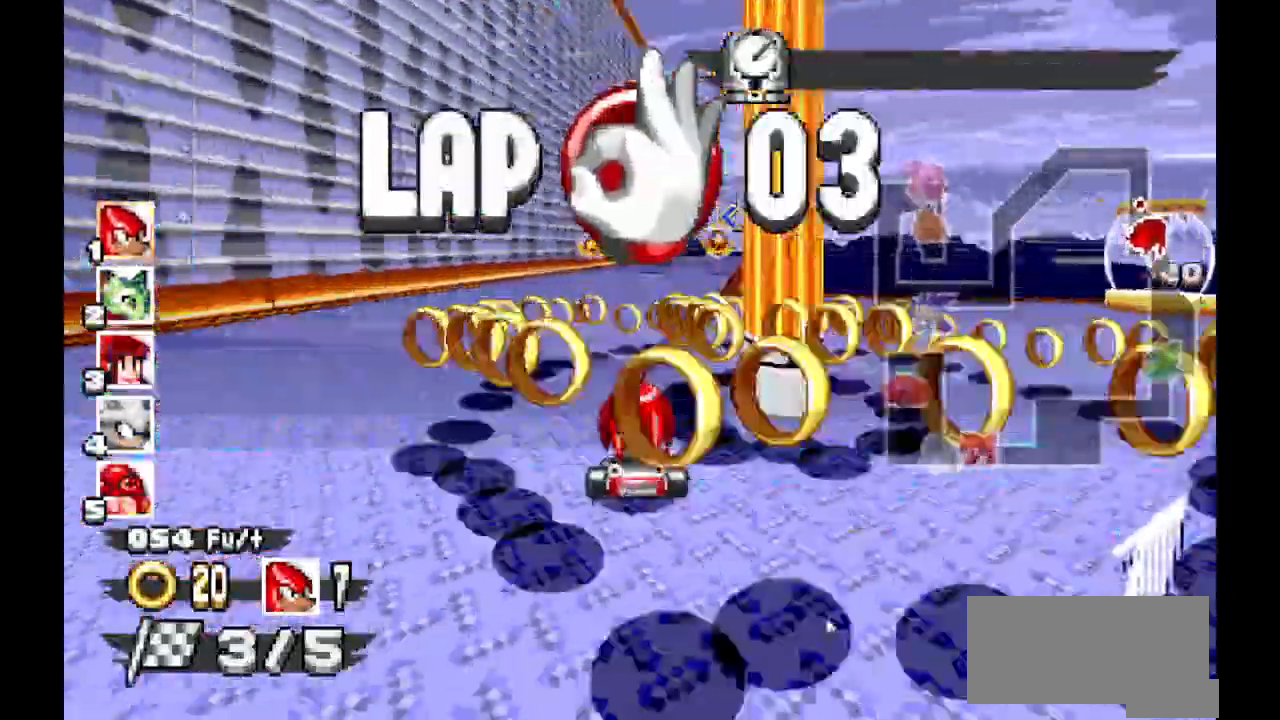
{"dt_ms": 500, "buttons": ["A"], "events": []}
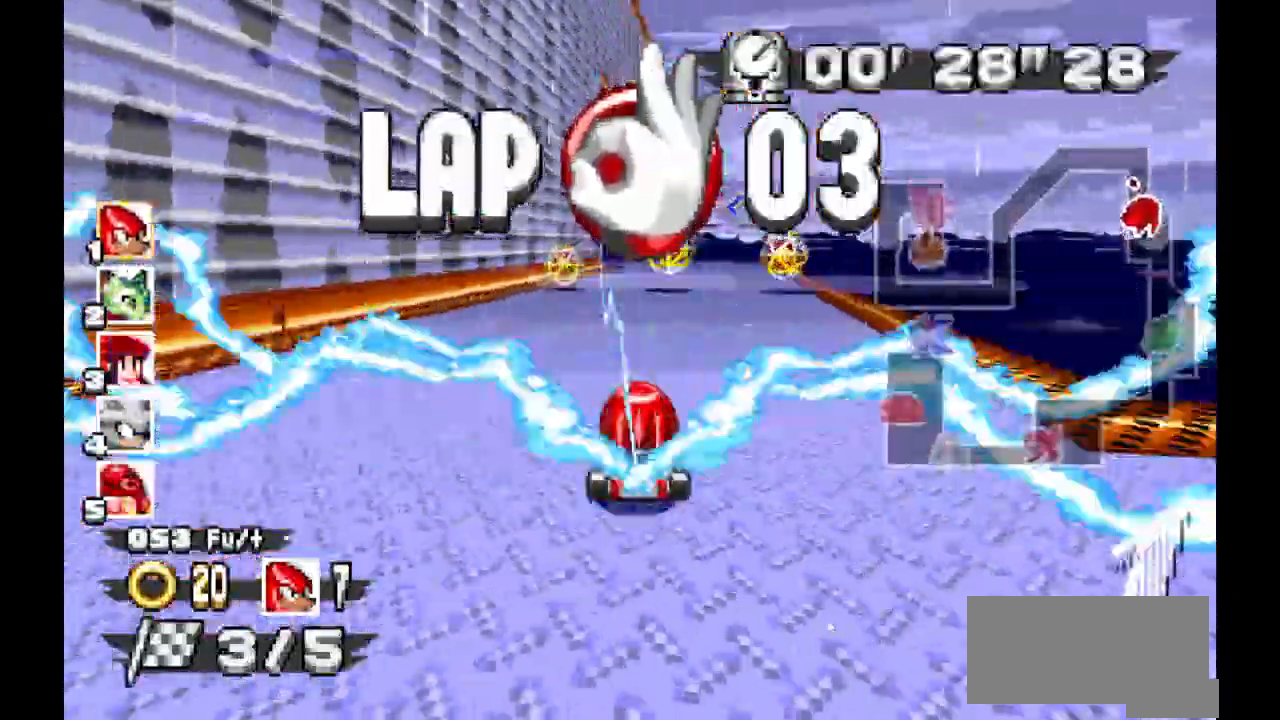
{"dt_ms": 500, "buttons": ["A"]}
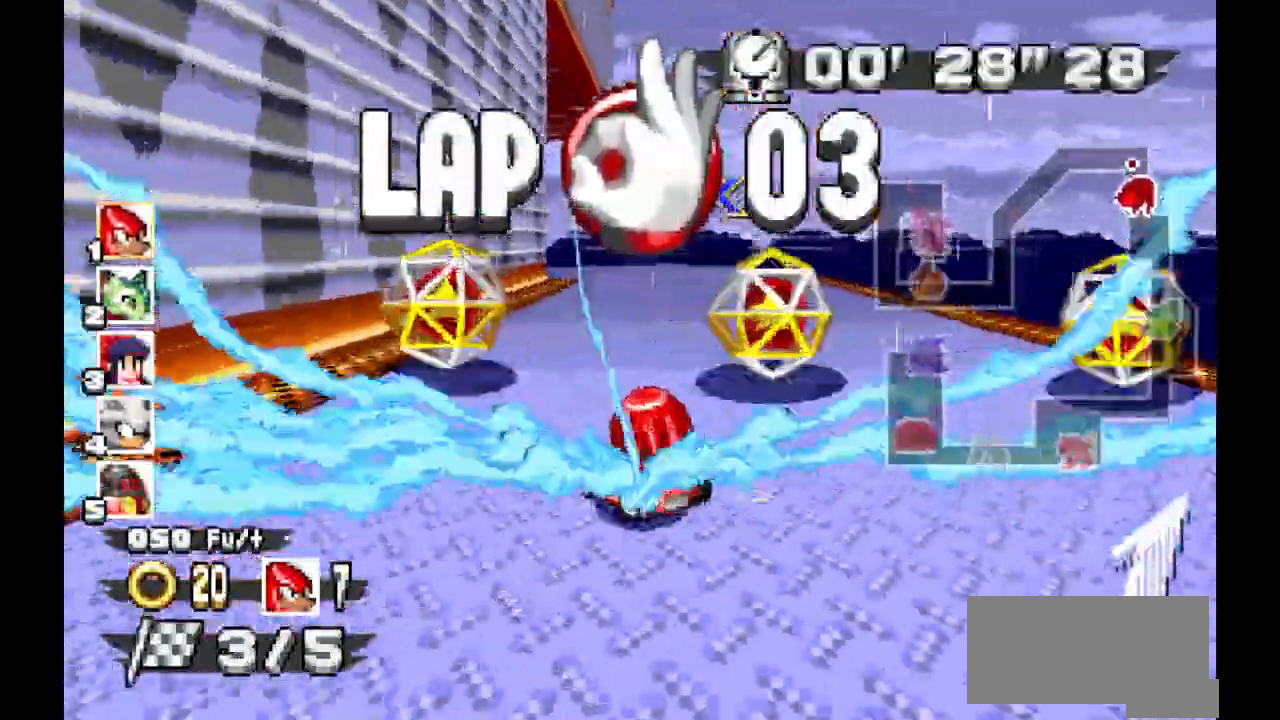
{"dt_ms": 500, "buttons": []}
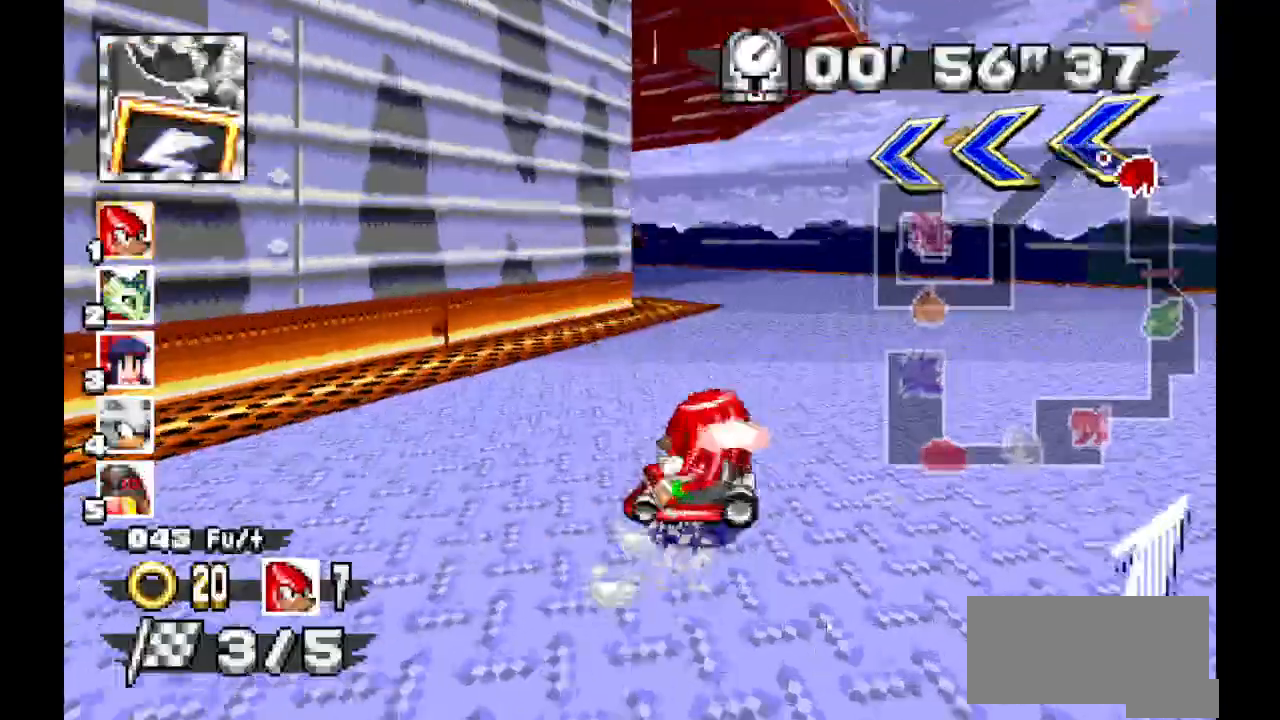
{"dt_ms": 1000, "buttons": ["A"]}
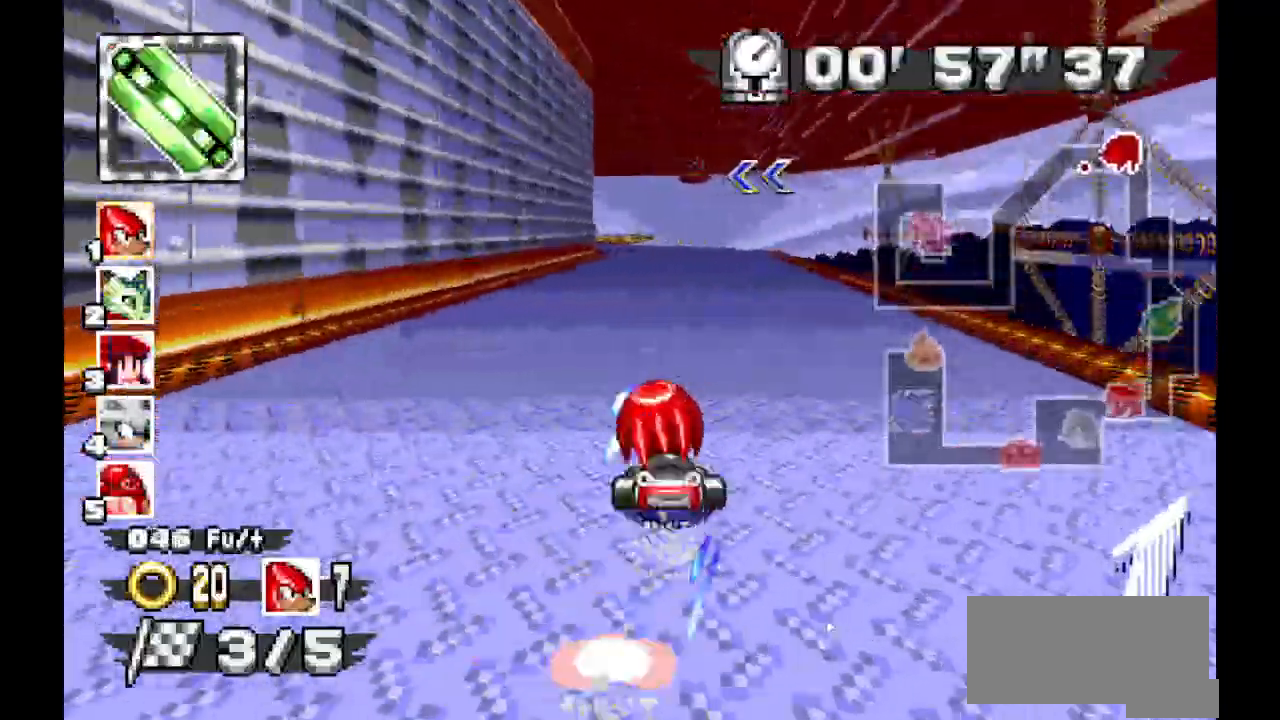
{"dt_ms": 1000, "buttons": ["A"]}
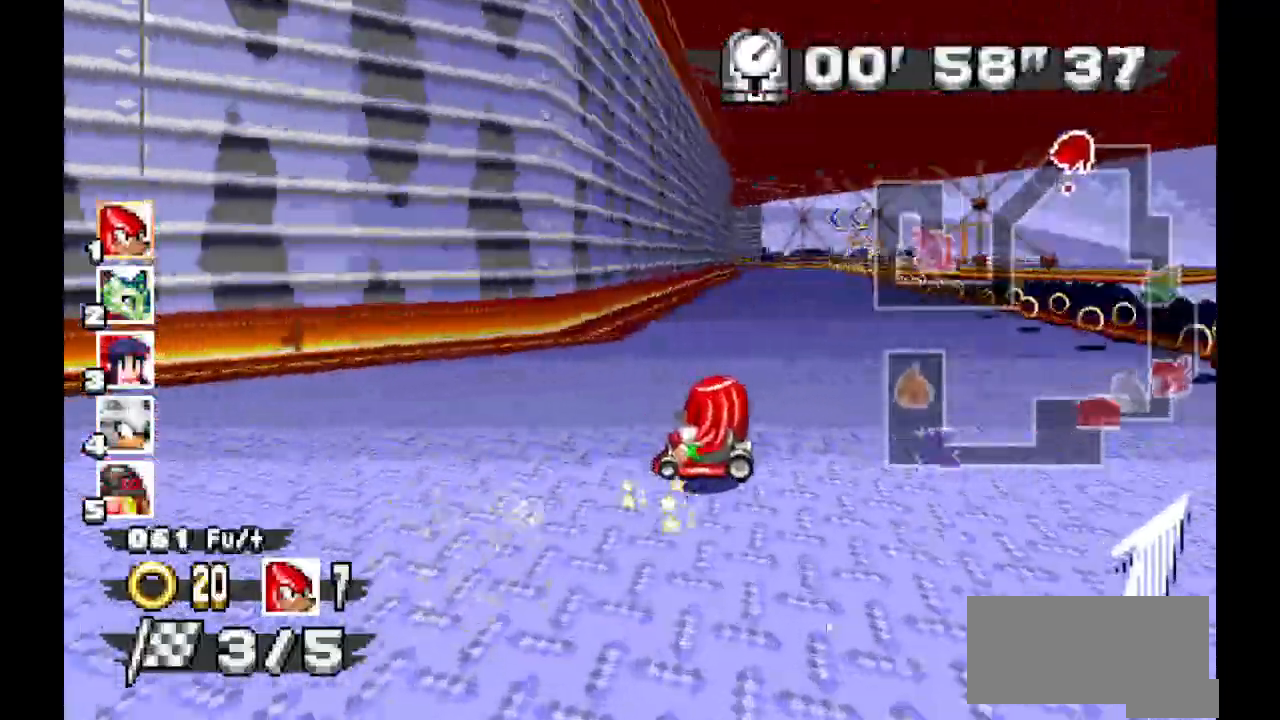
{"dt_ms": 500, "buttons": ["A"], "events": []}
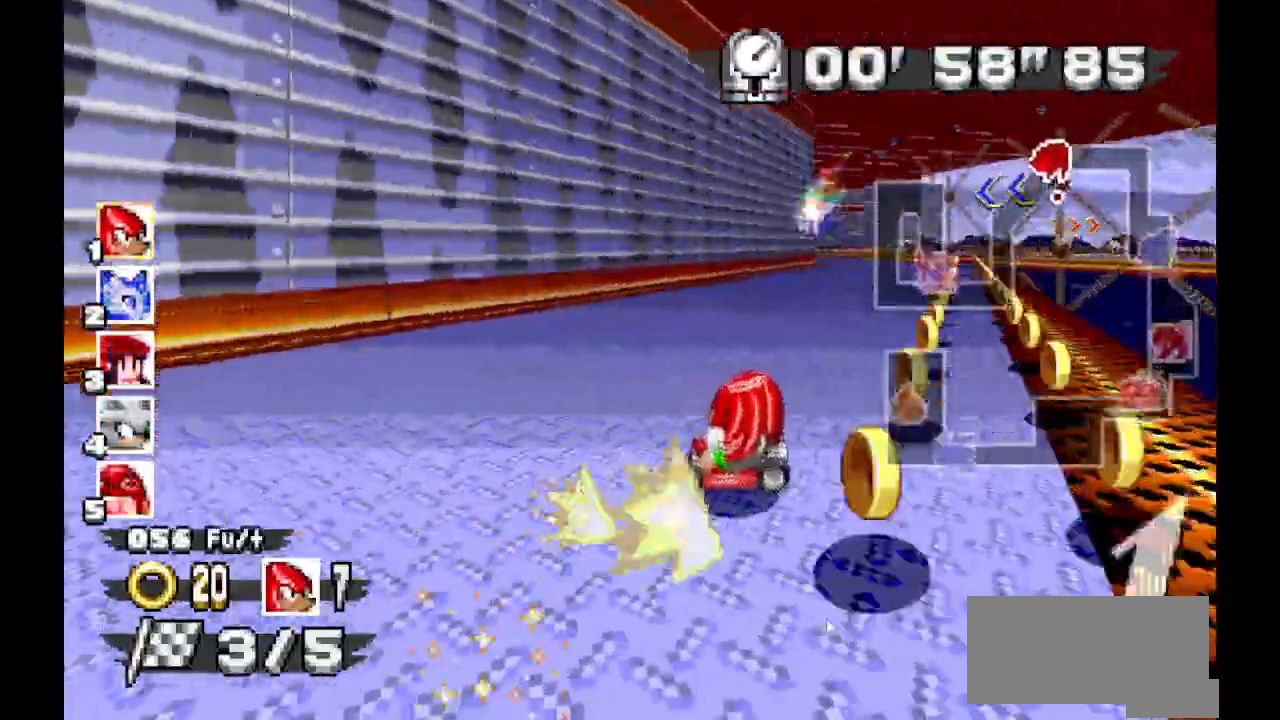
{"dt_ms": 500, "buttons": ["A"], "events": []}
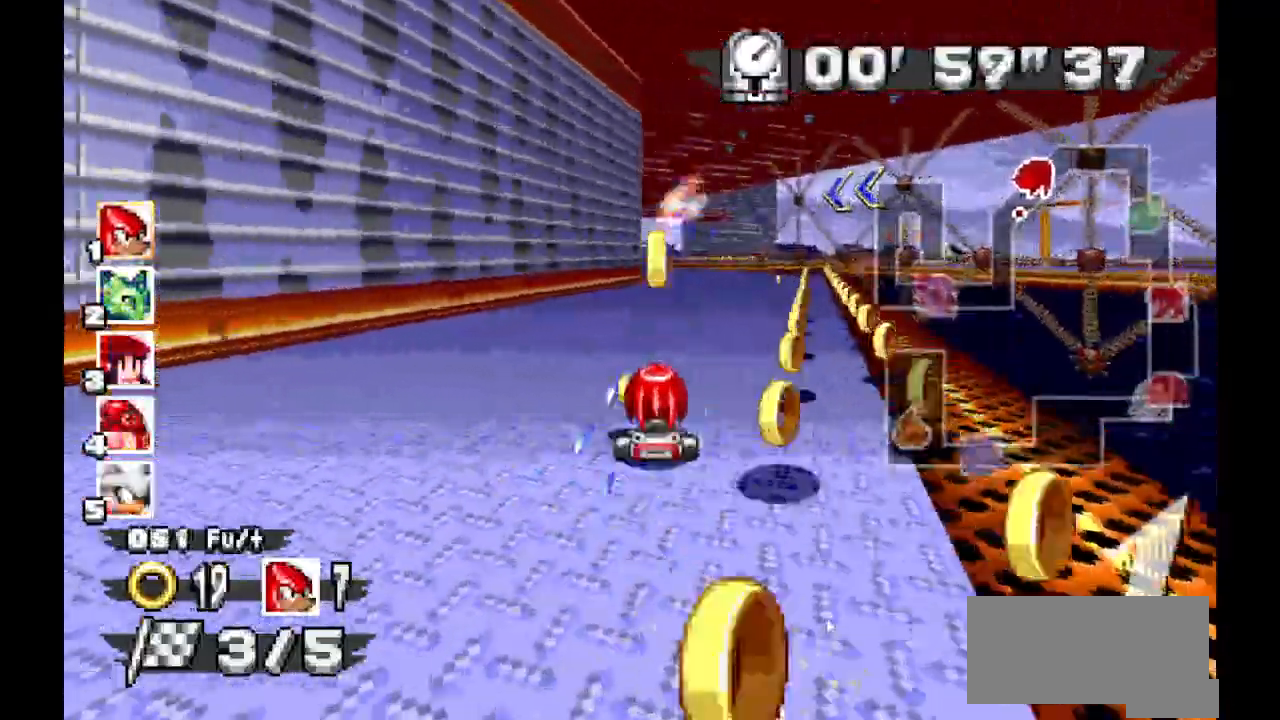
{"dt_ms": 500, "buttons": ["A"]}
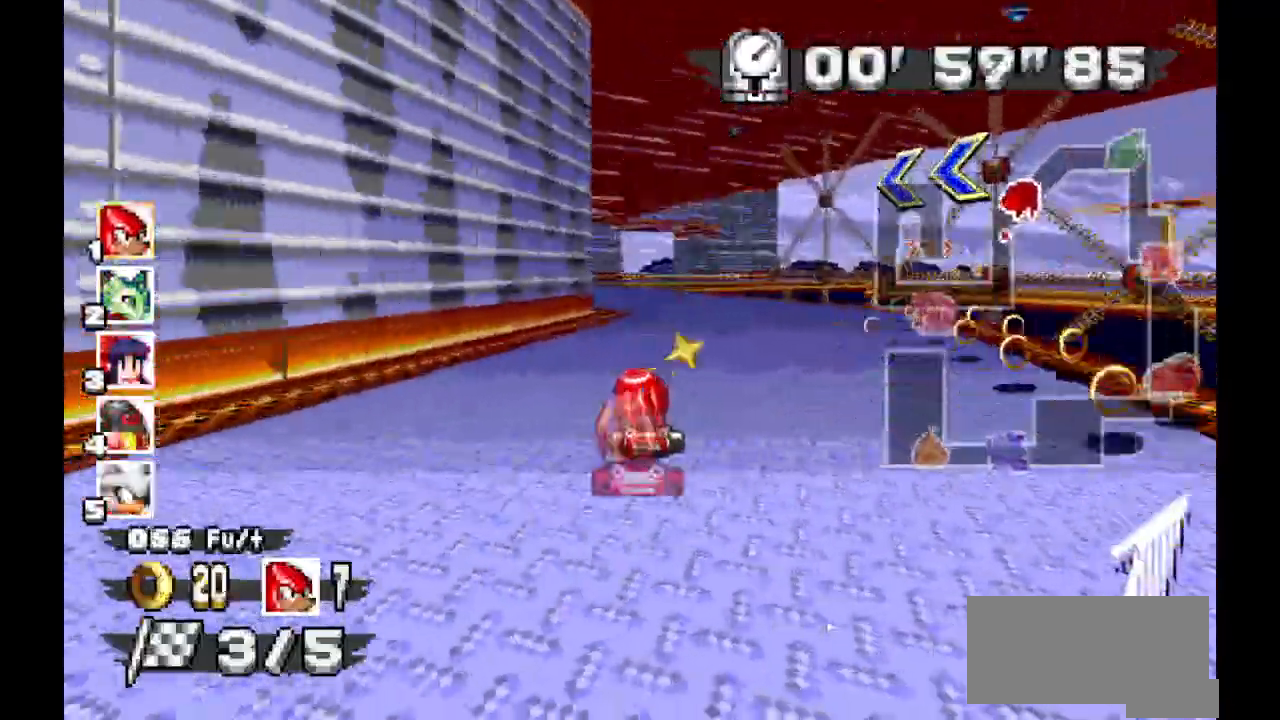
{"dt_ms": 500, "buttons": ["A"], "events": []}
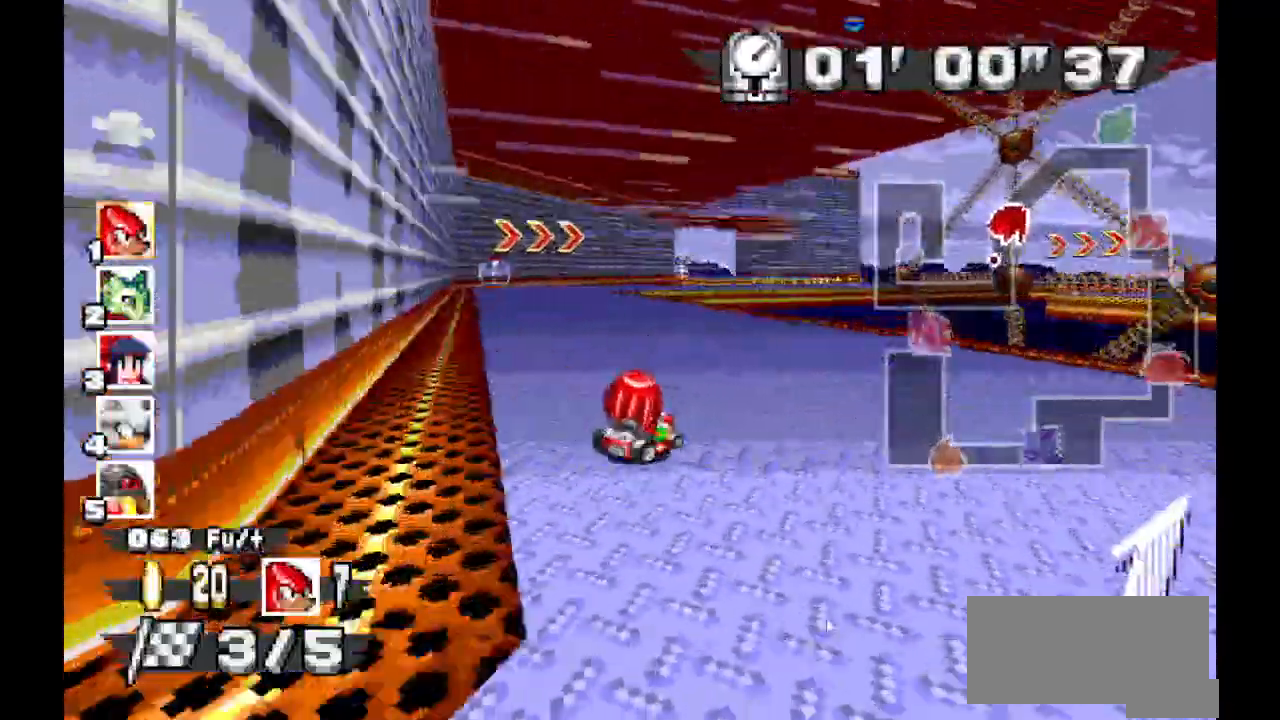
{"dt_ms": 1000, "buttons": ["A"]}
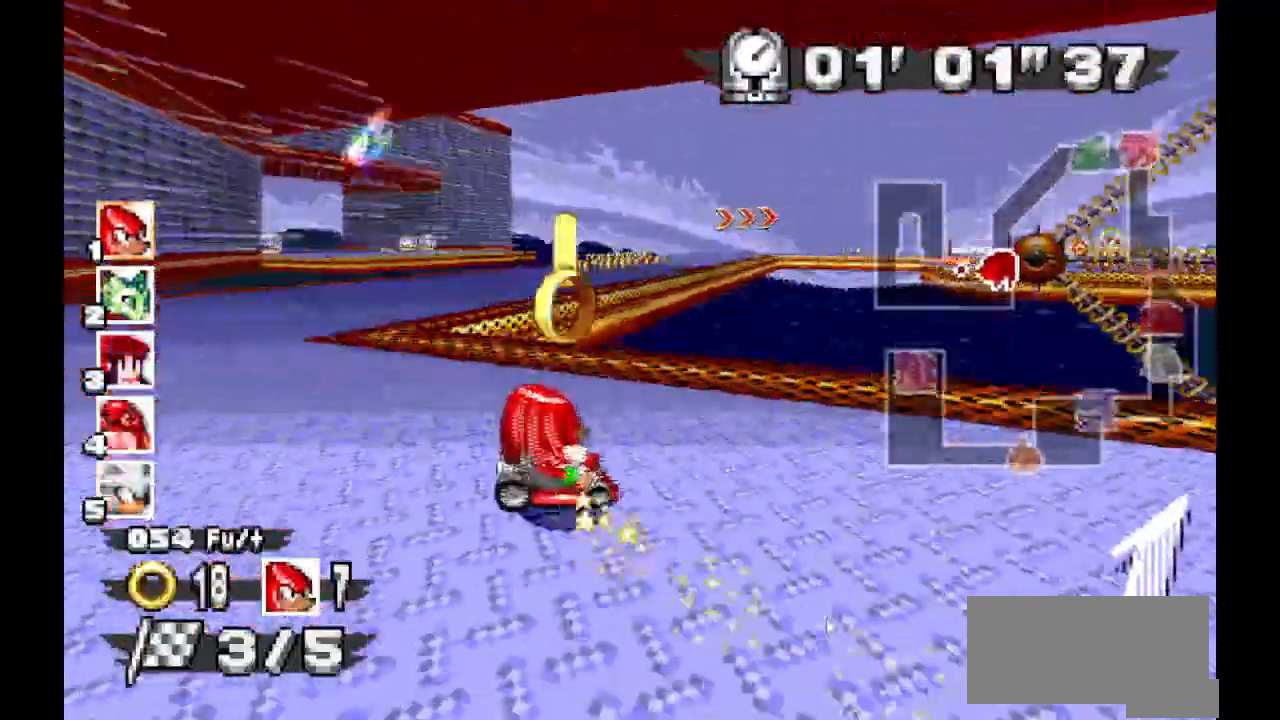
{"dt_ms": 500, "buttons": ["A"], "events": []}
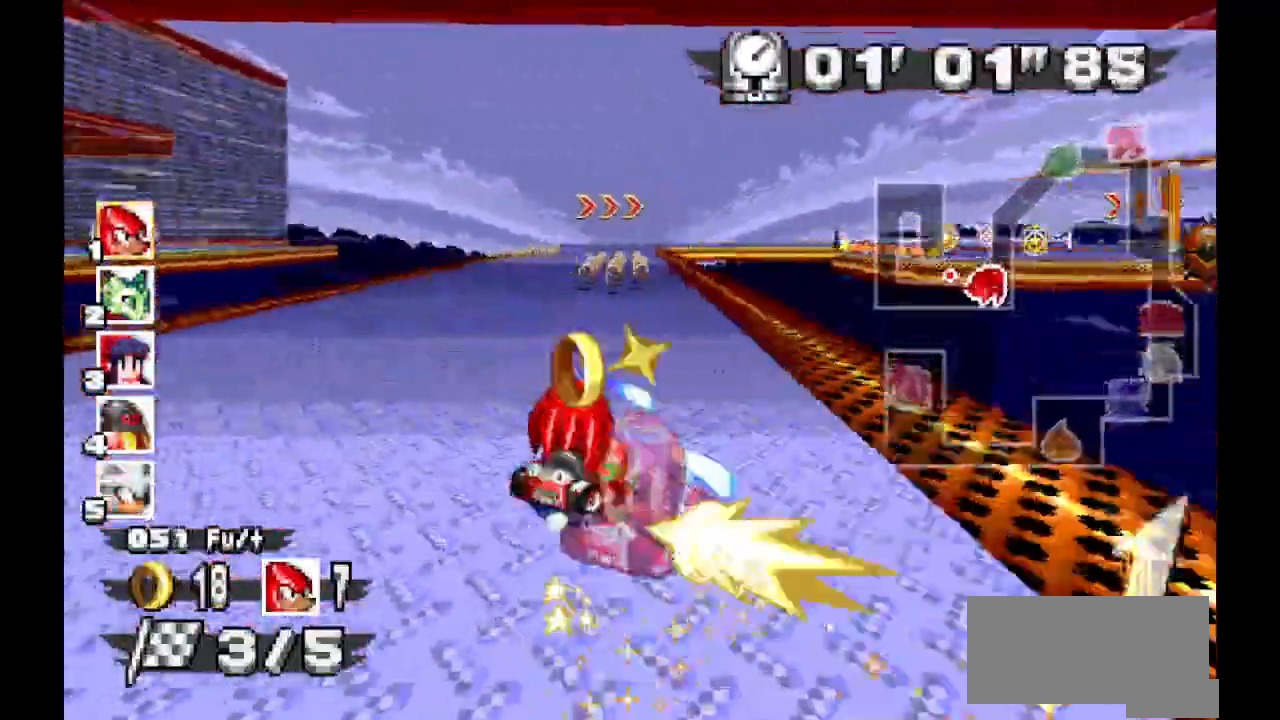
{"dt_ms": 500, "buttons": ["A"]}
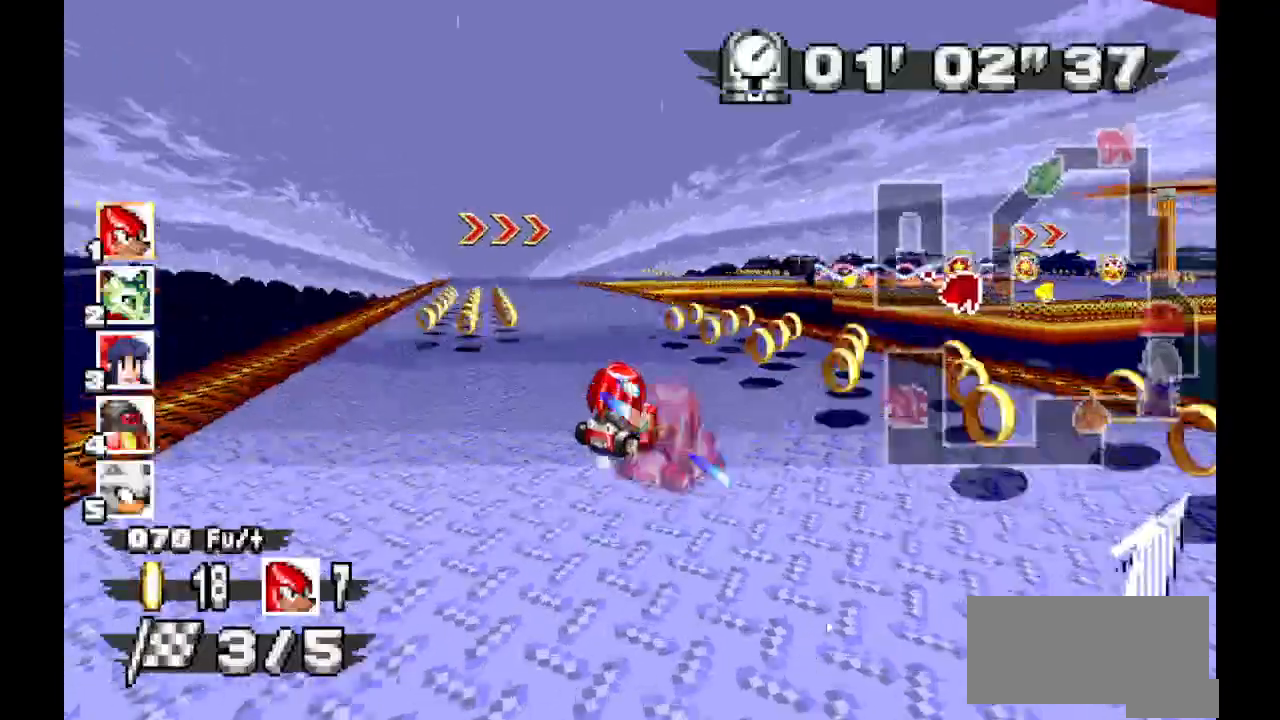
{"dt_ms": 500, "buttons": ["A"], "events": []}
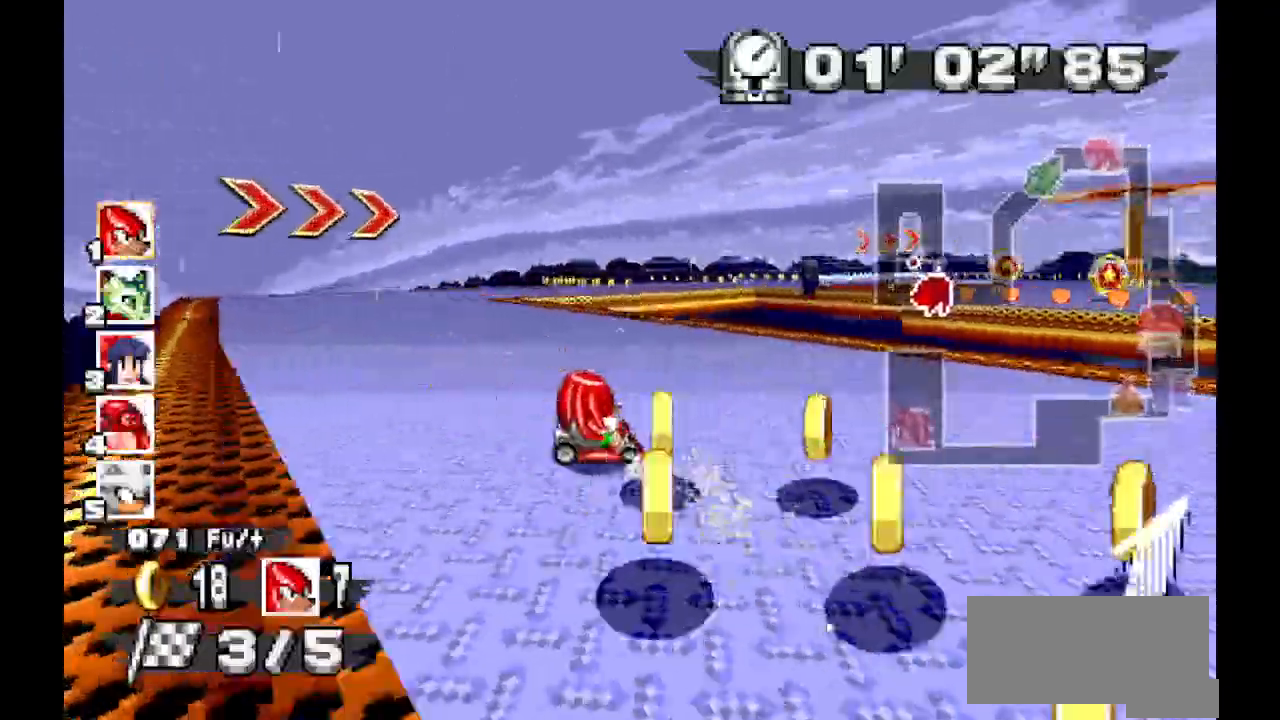
{"dt_ms": 1000, "buttons": ["A"]}